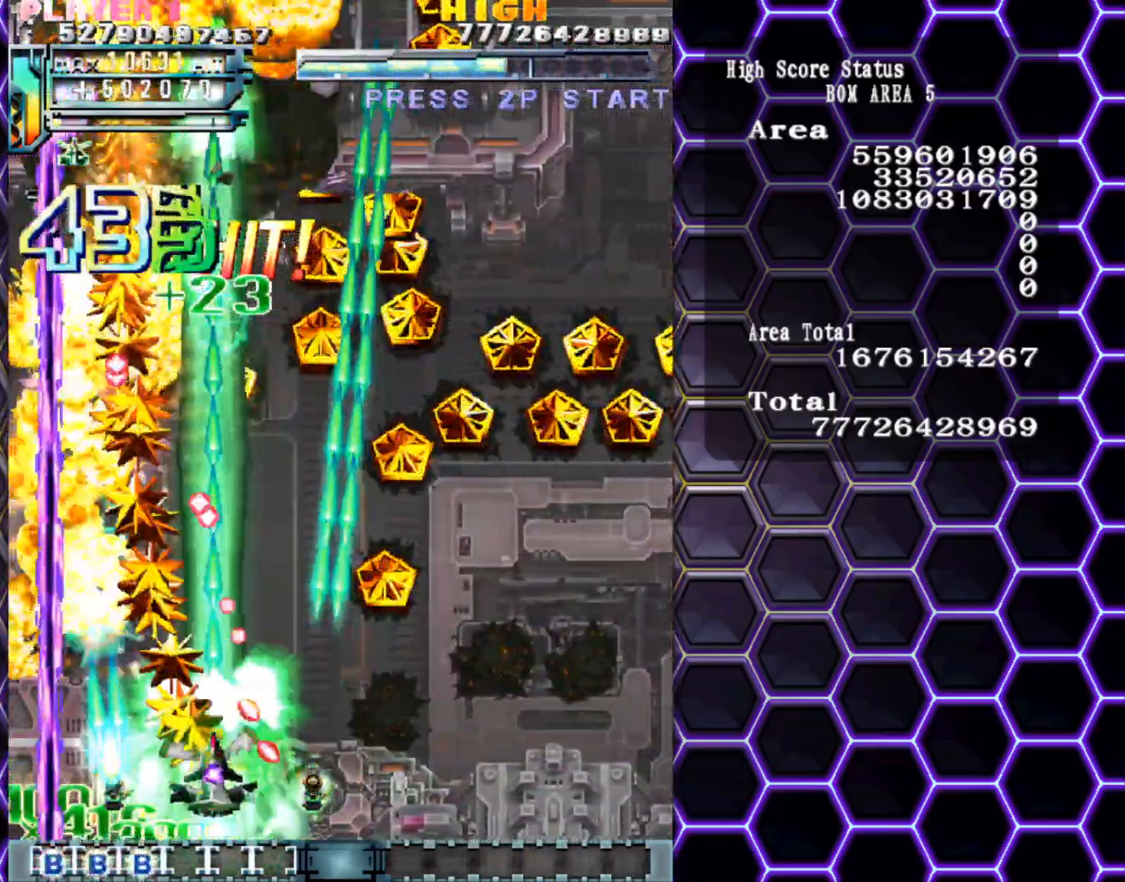
Gameplay with a controller (arcade stick); each line is a JSON object with the inputs held at the frame after it. "events" lists button and stick changes between this image and that frame as [ms after this image, input, new state], when the widget could be followed in between. Not read: L3 R3 other_buttons.
{"buttons": [], "left_stick": "center", "events": []}
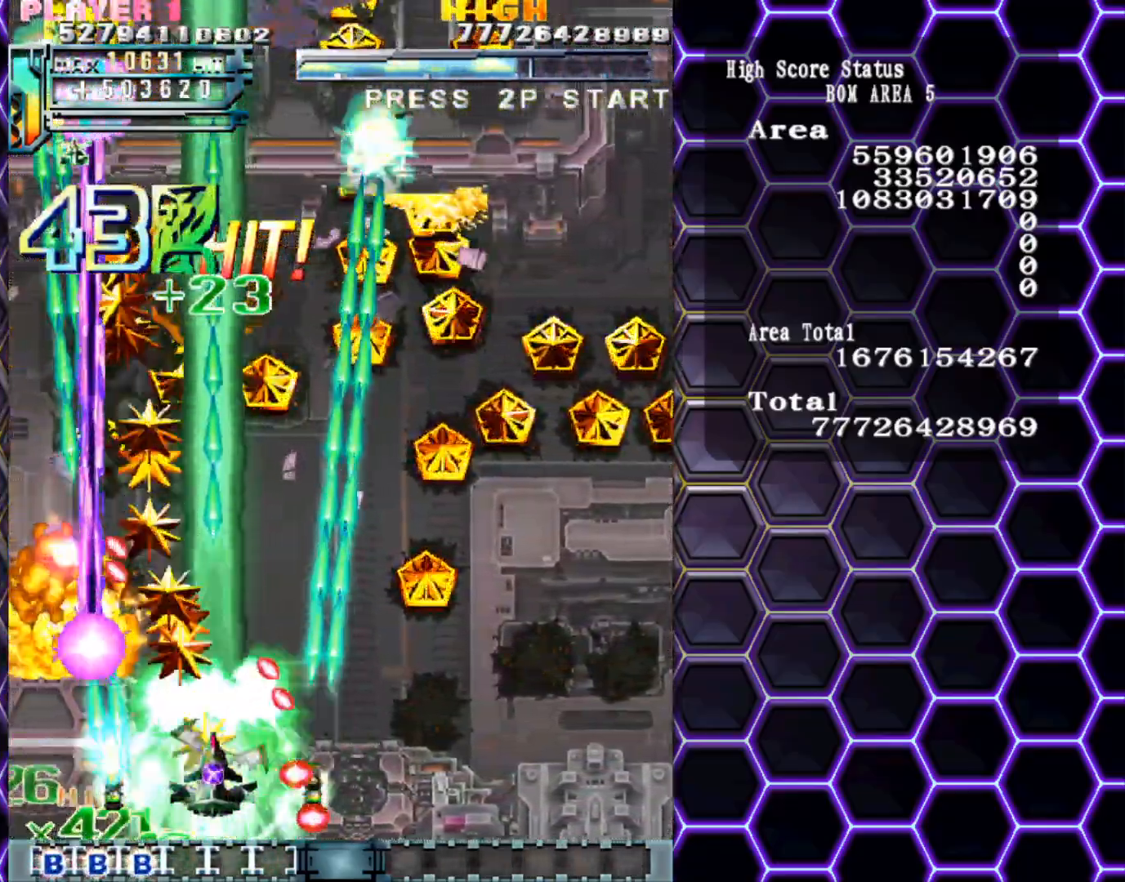
{"buttons": [], "left_stick": "center", "events": []}
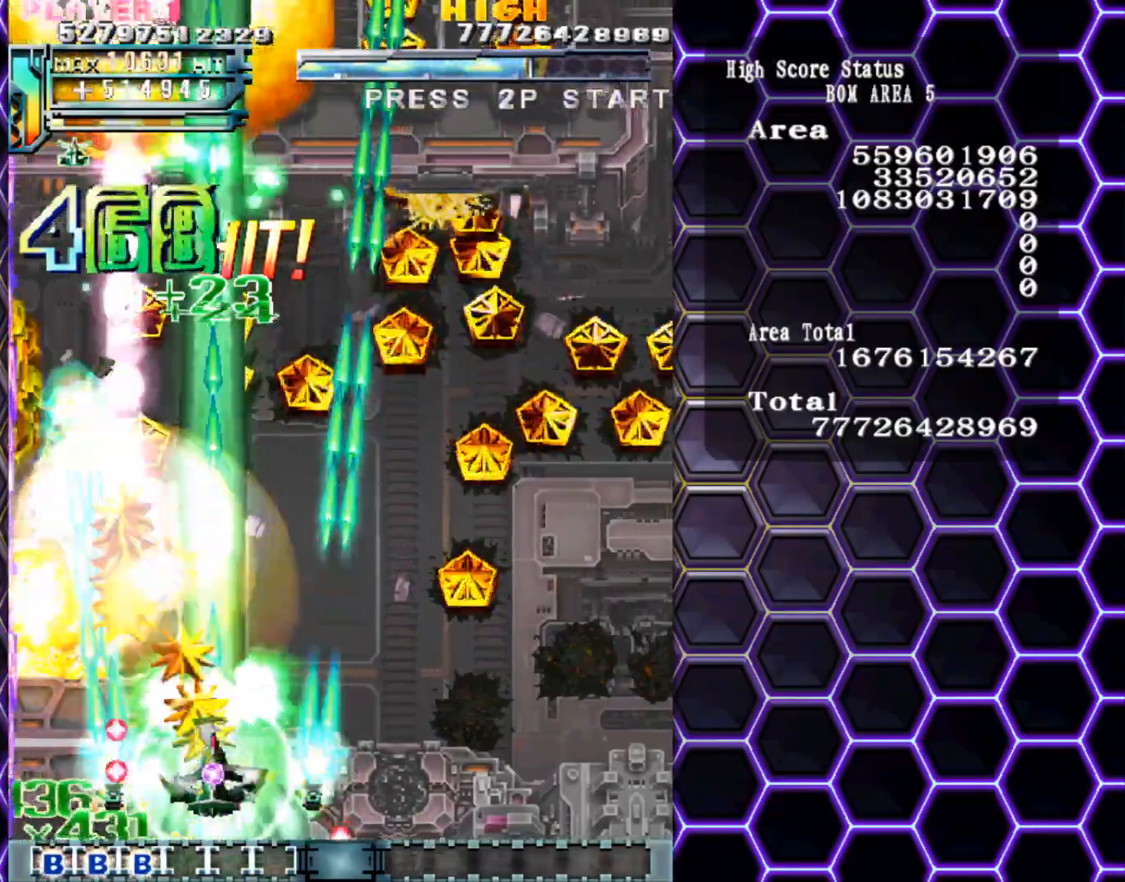
{"buttons": [], "left_stick": "center", "events": []}
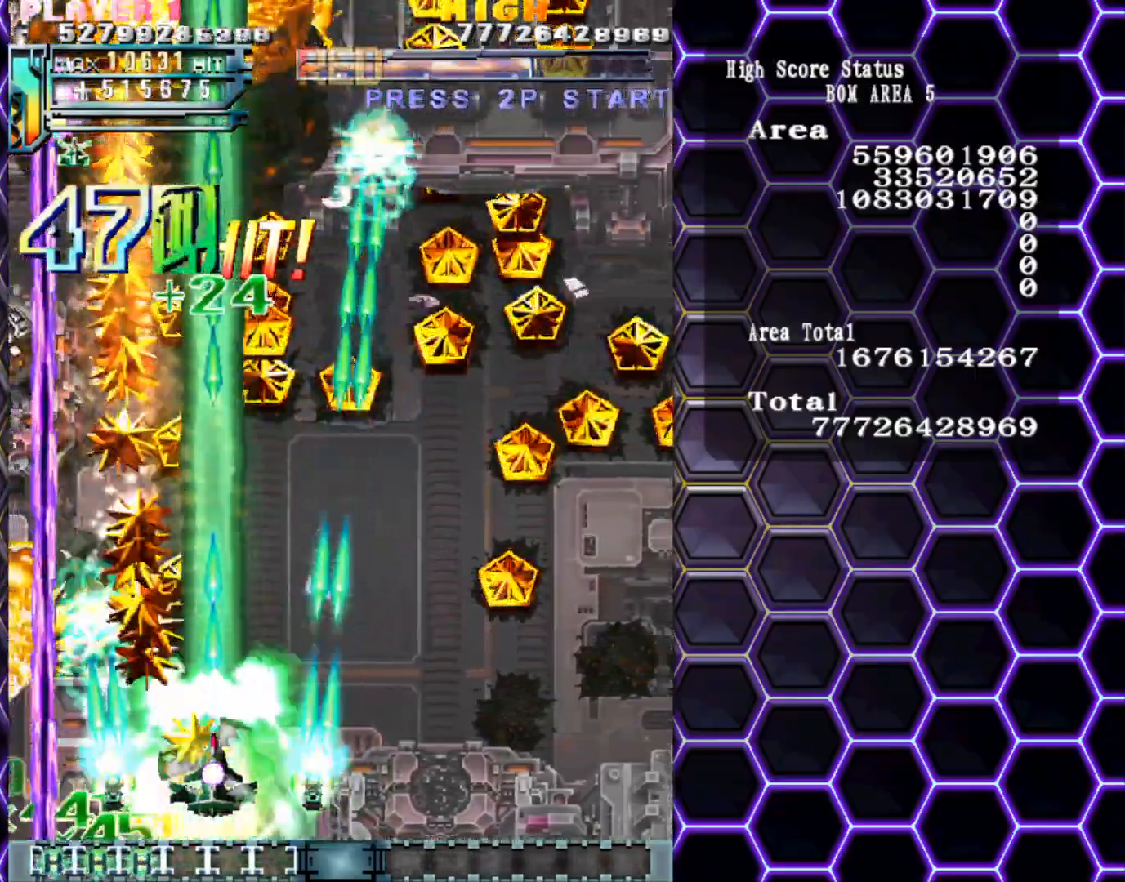
{"buttons": [], "left_stick": "center", "events": []}
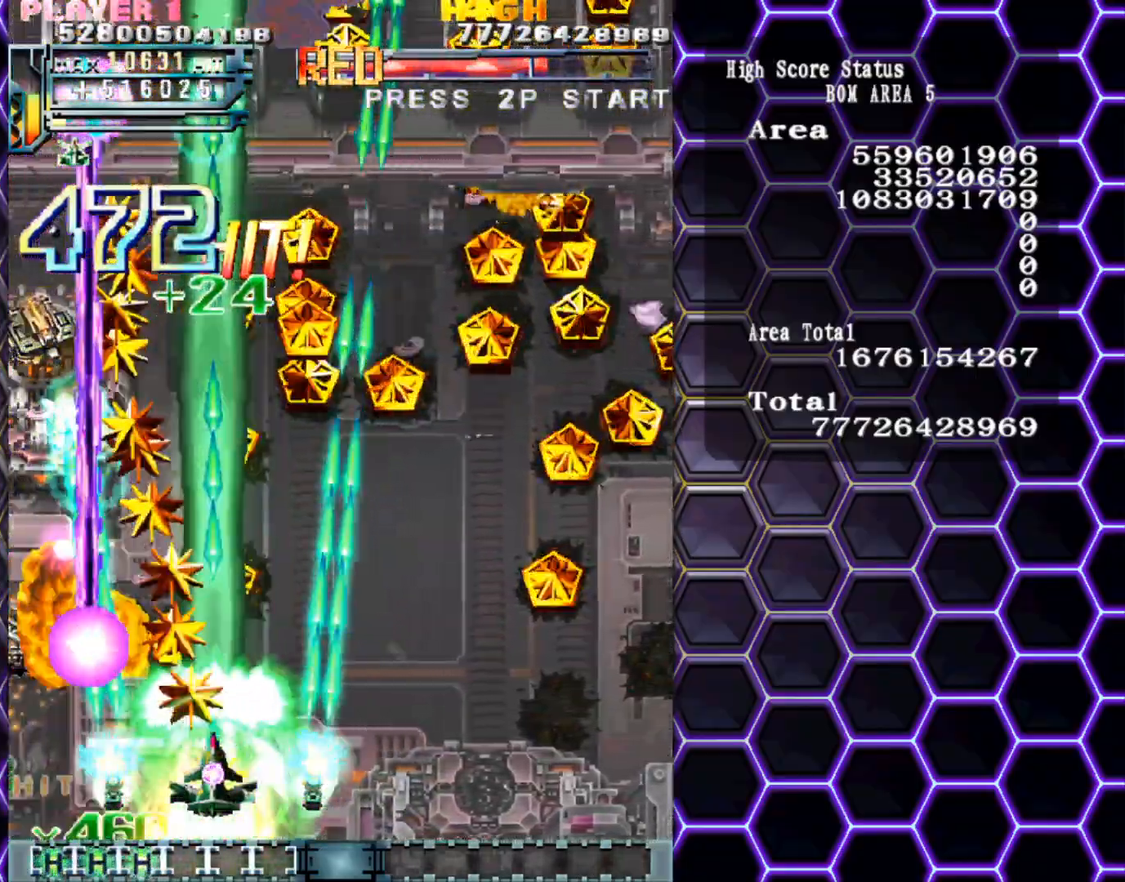
{"buttons": [], "left_stick": "center", "events": []}
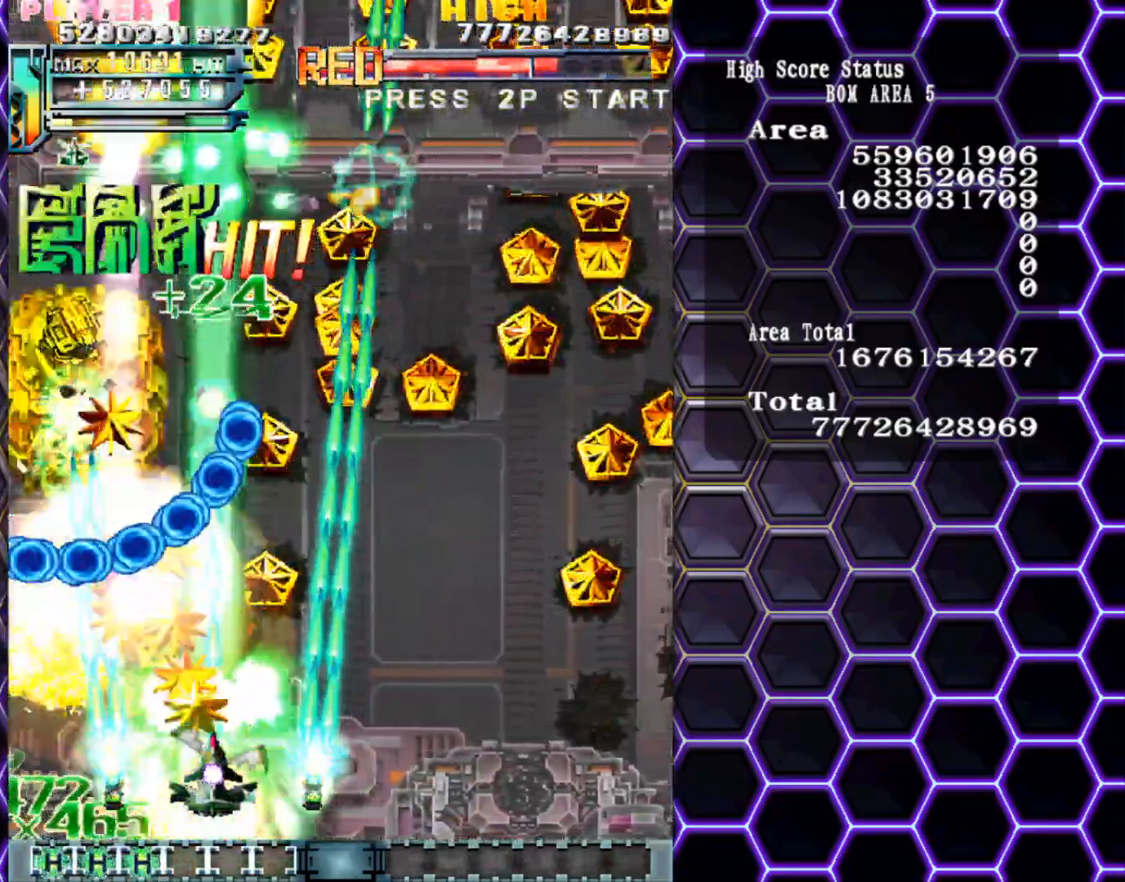
{"buttons": [], "left_stick": "right", "events": [[217, "left_stick", "down-right"], [383, "left_stick", "right"]]}
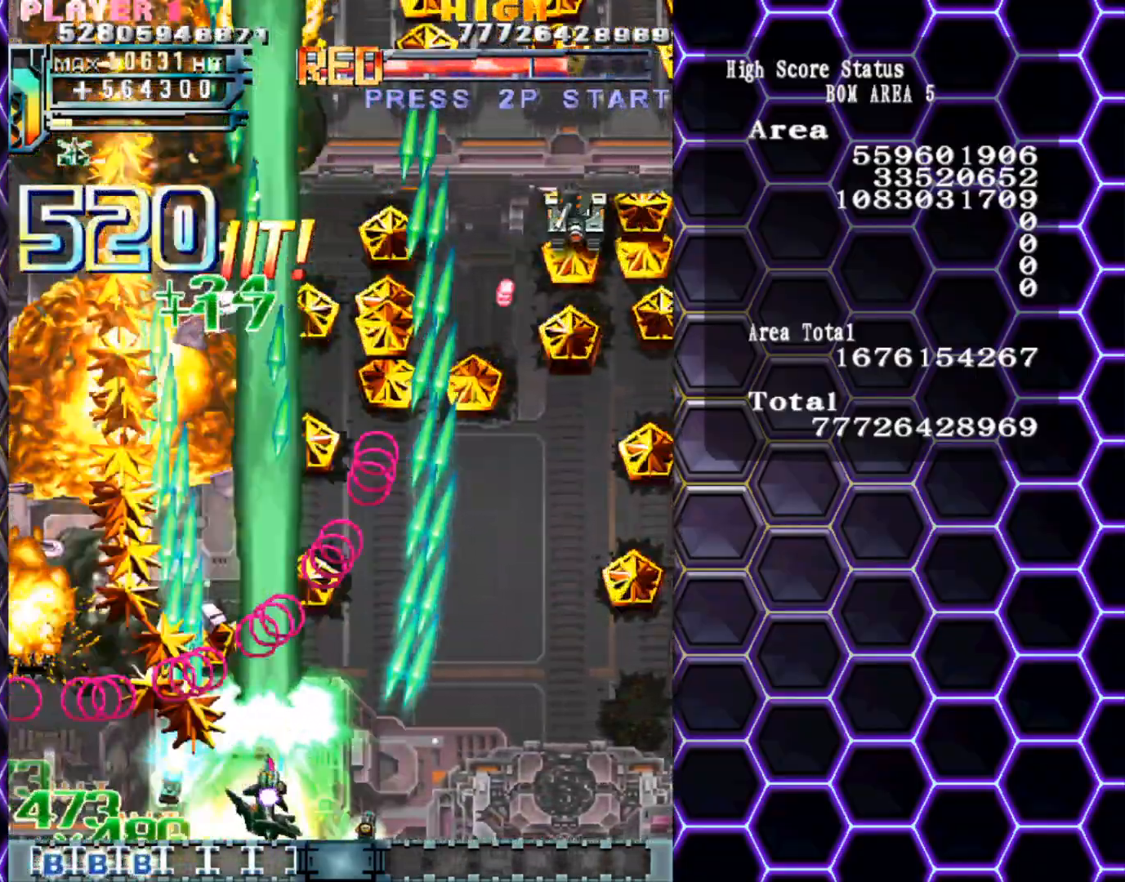
{"buttons": [], "left_stick": "right", "events": [[117, "left_stick", "up"], [367, "left_stick", "right"]]}
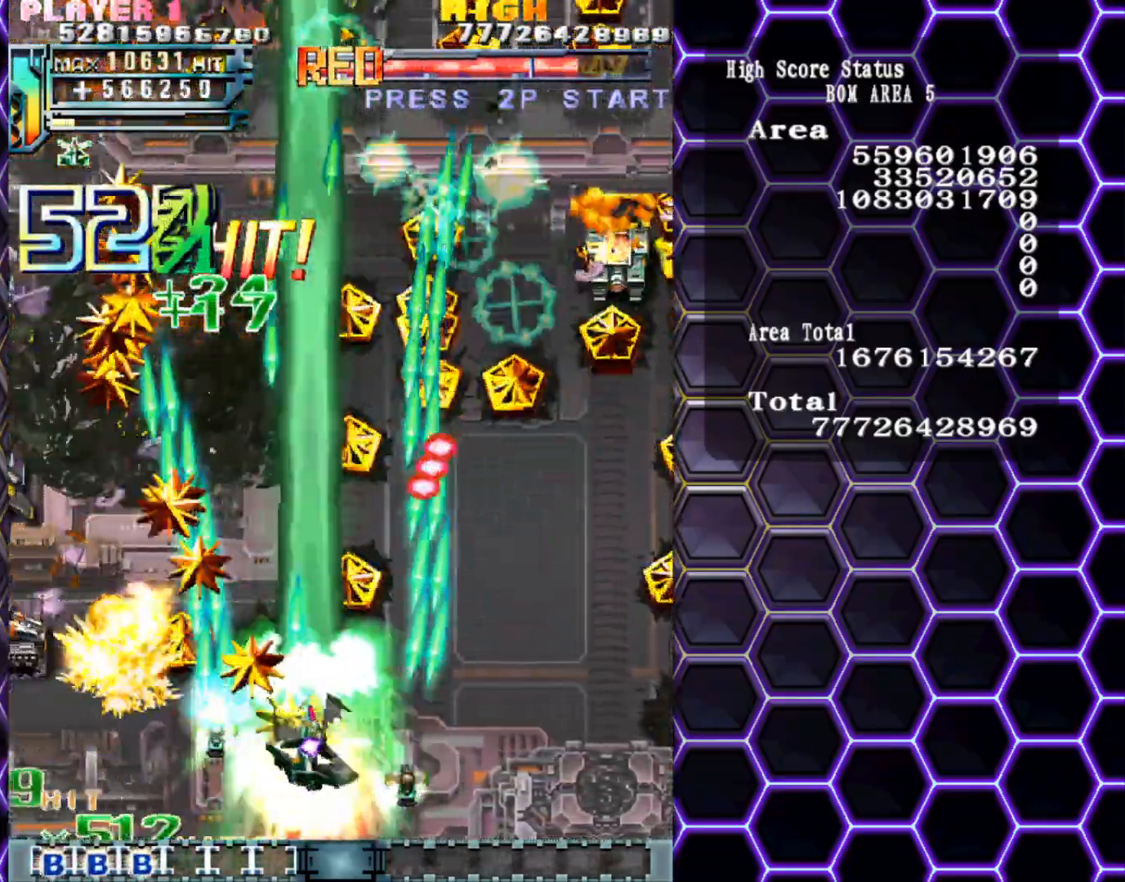
{"buttons": [], "left_stick": "right", "events": [[217, "left_stick", "up-right"], [333, "left_stick", "right"]]}
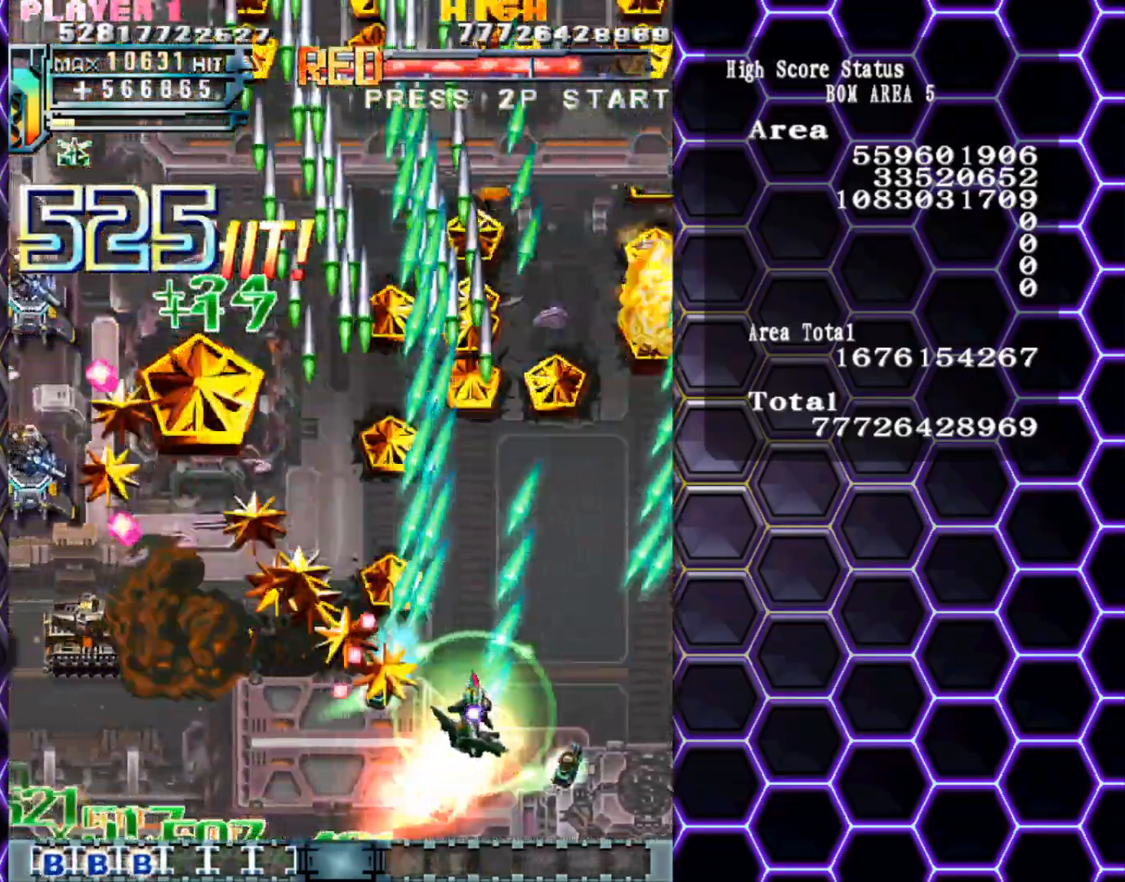
{"buttons": [], "left_stick": "down", "events": [[83, "left_stick", "up-right"], [233, "left_stick", "down"], [417, "left_stick", "center"], [467, "left_stick", "down"]]}
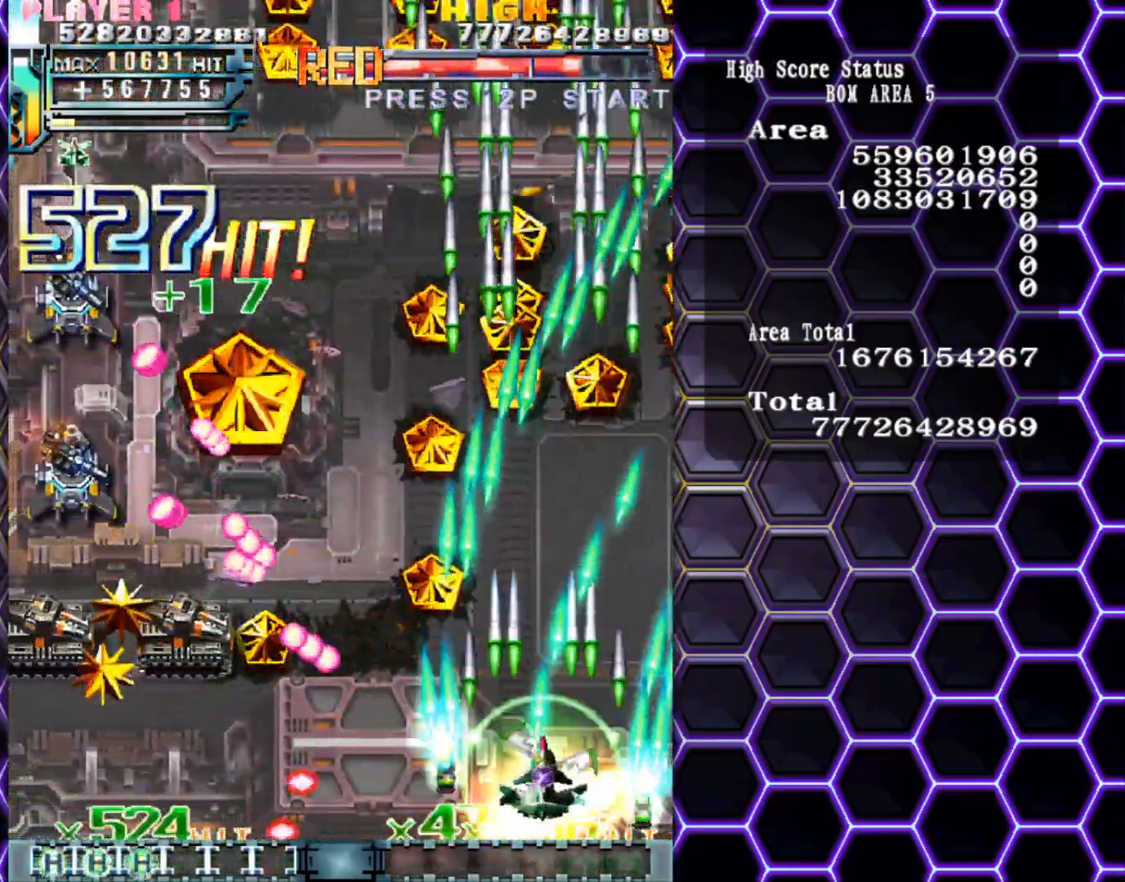
{"buttons": [], "left_stick": "left", "events": [[33, "left_stick", "down-left"], [183, "left_stick", "left"]]}
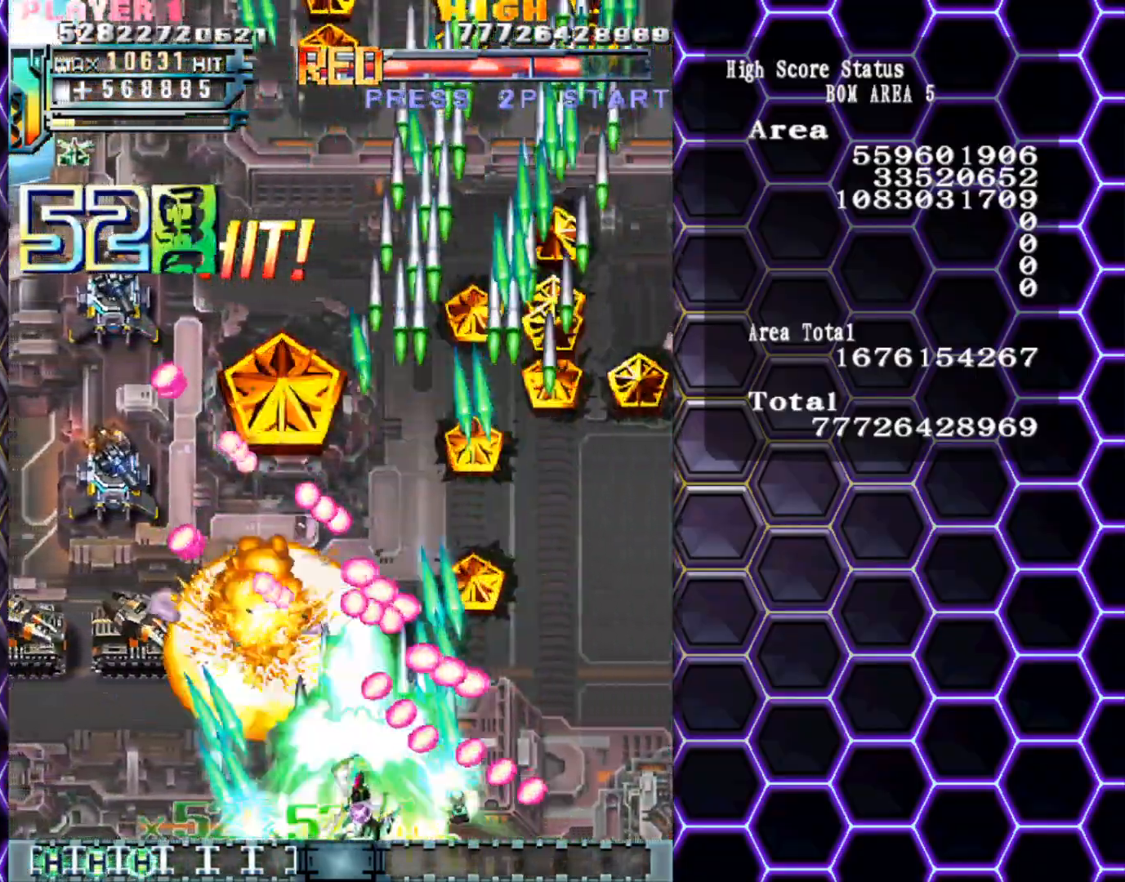
{"buttons": [], "left_stick": "left", "events": []}
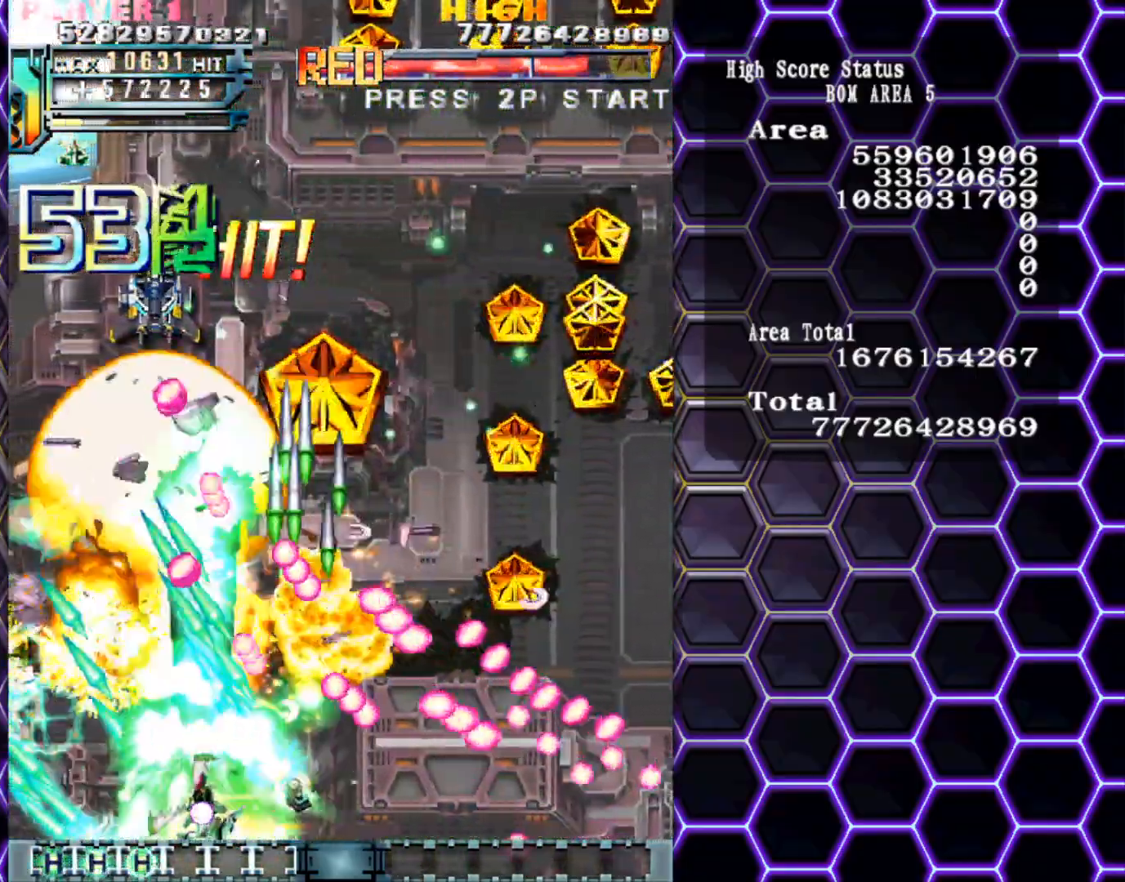
{"buttons": [], "left_stick": "left", "events": [[200, "left_stick", "up"], [483, "left_stick", "left"]]}
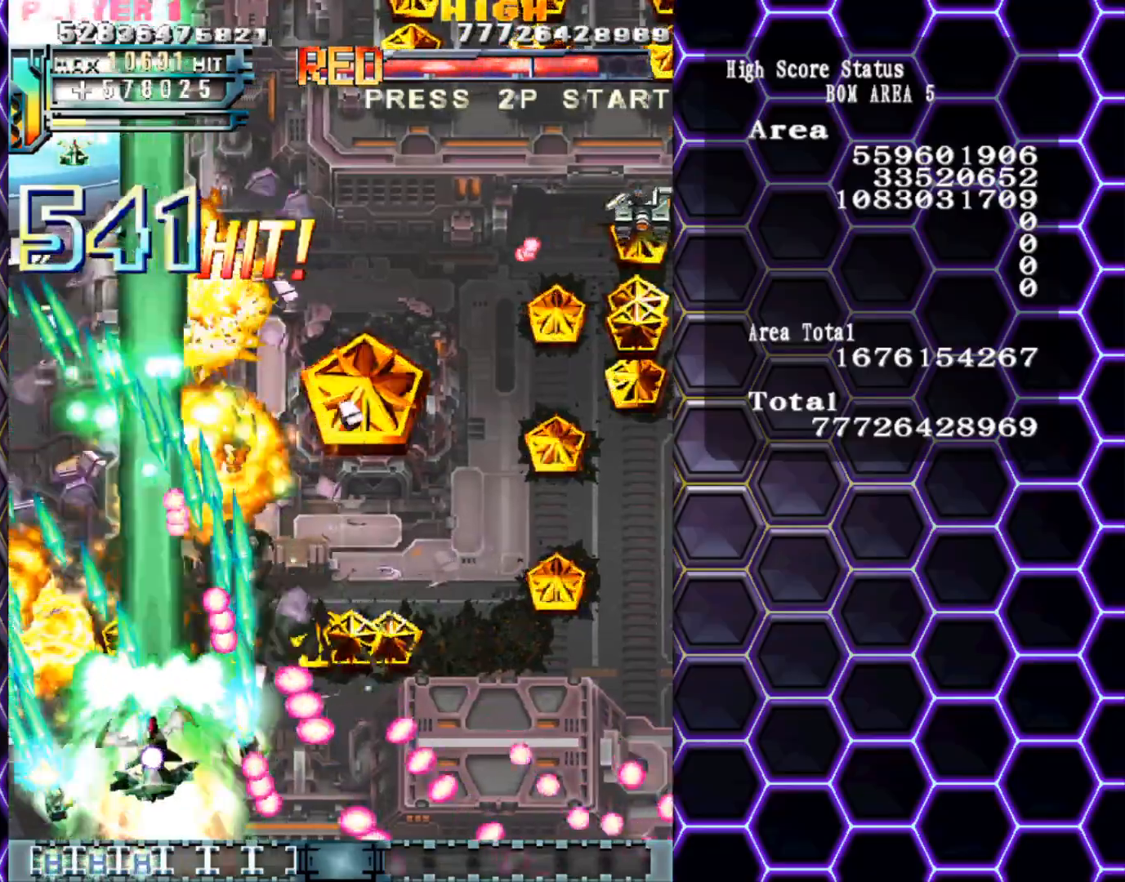
{"buttons": [], "left_stick": "up", "events": [[133, "left_stick", "up-left"], [400, "left_stick", "up"]]}
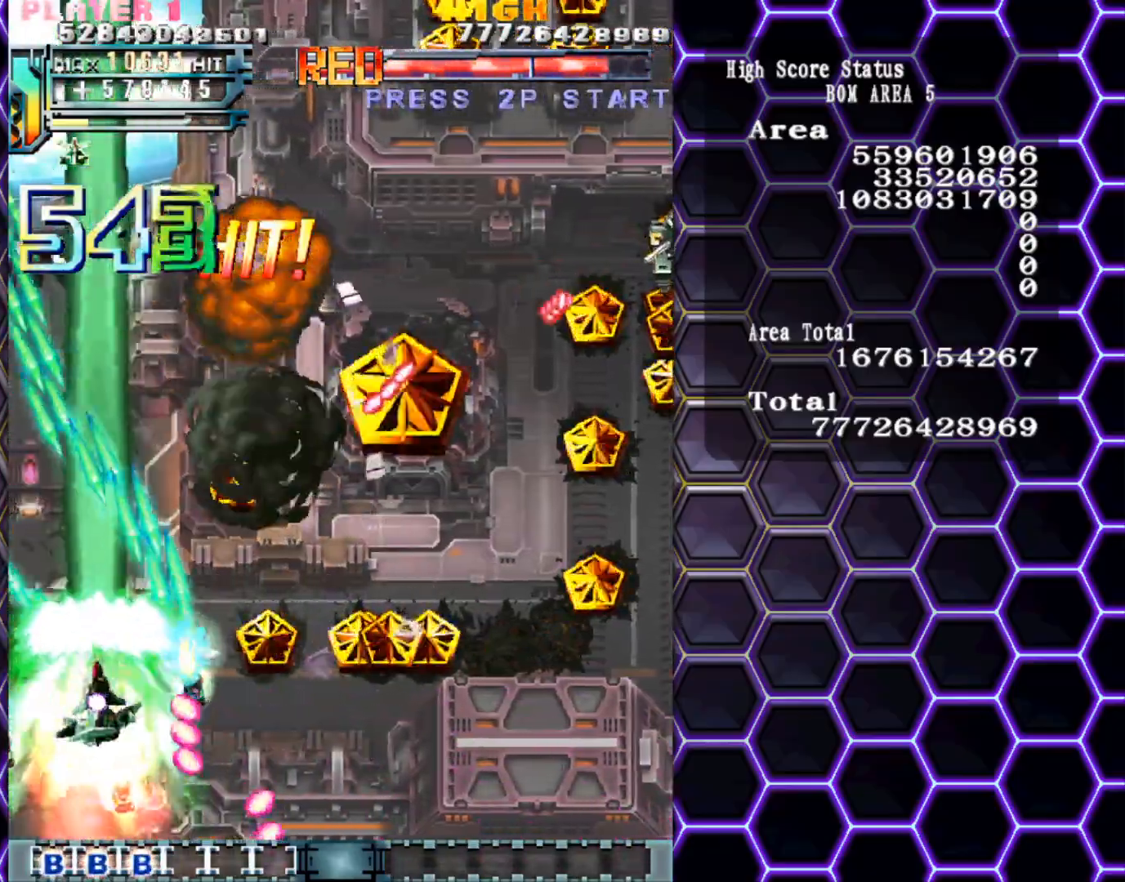
{"buttons": [], "left_stick": "right", "events": [[33, "left_stick", "right"]]}
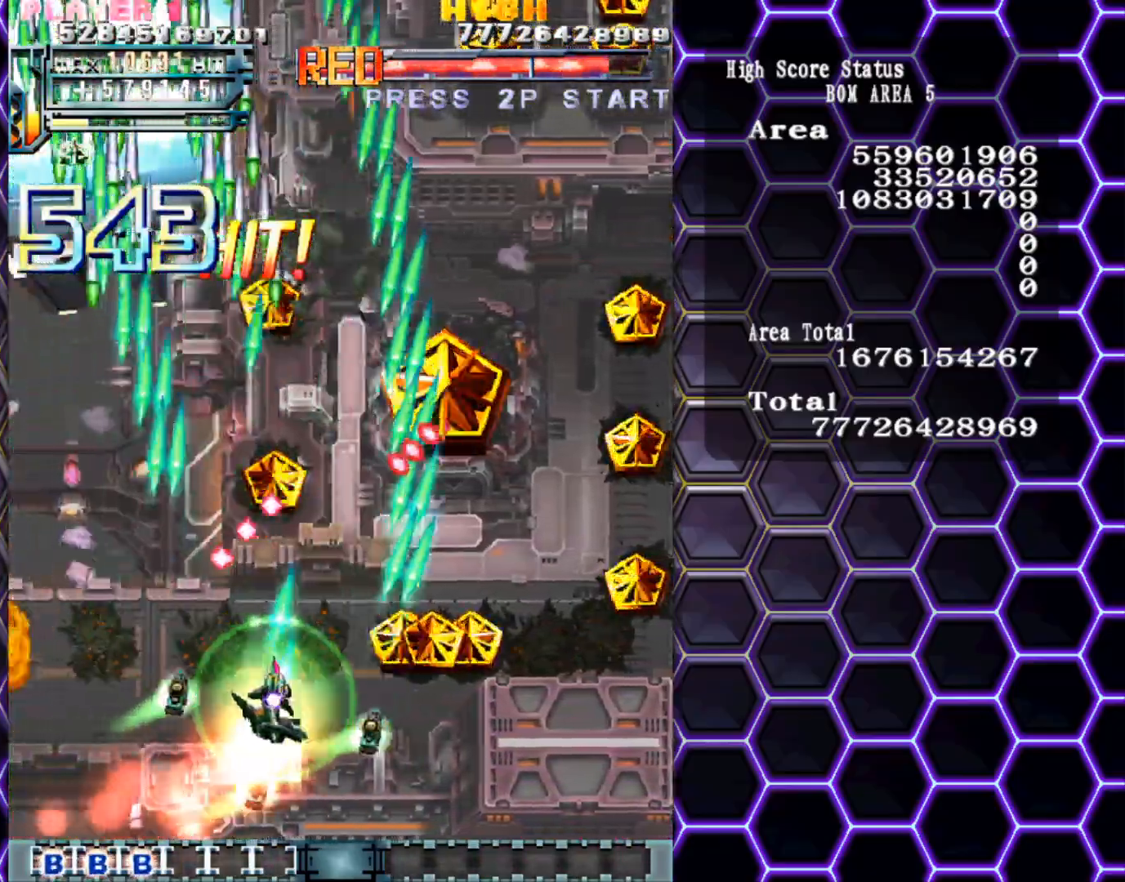
{"buttons": [], "left_stick": "right", "events": []}
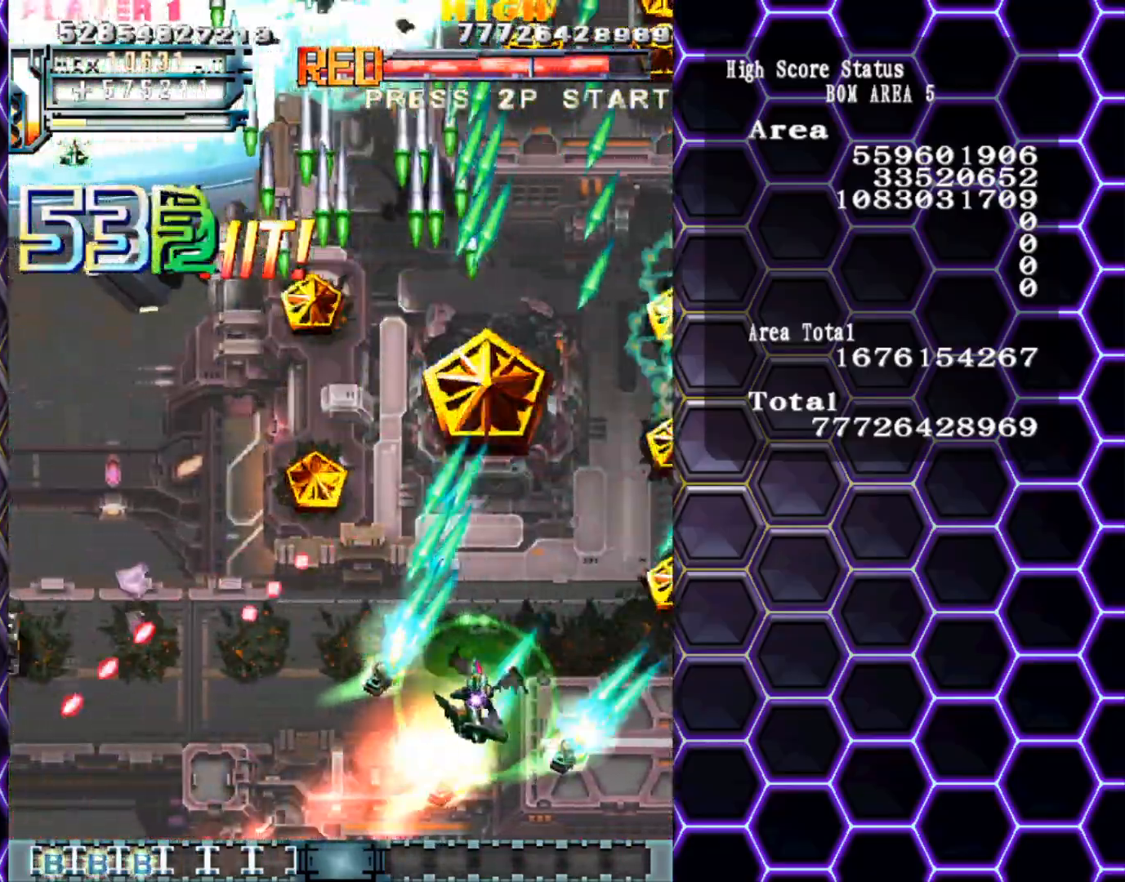
{"buttons": [], "left_stick": "center", "events": [[167, "left_stick", "down-left"], [283, "left_stick", "center"]]}
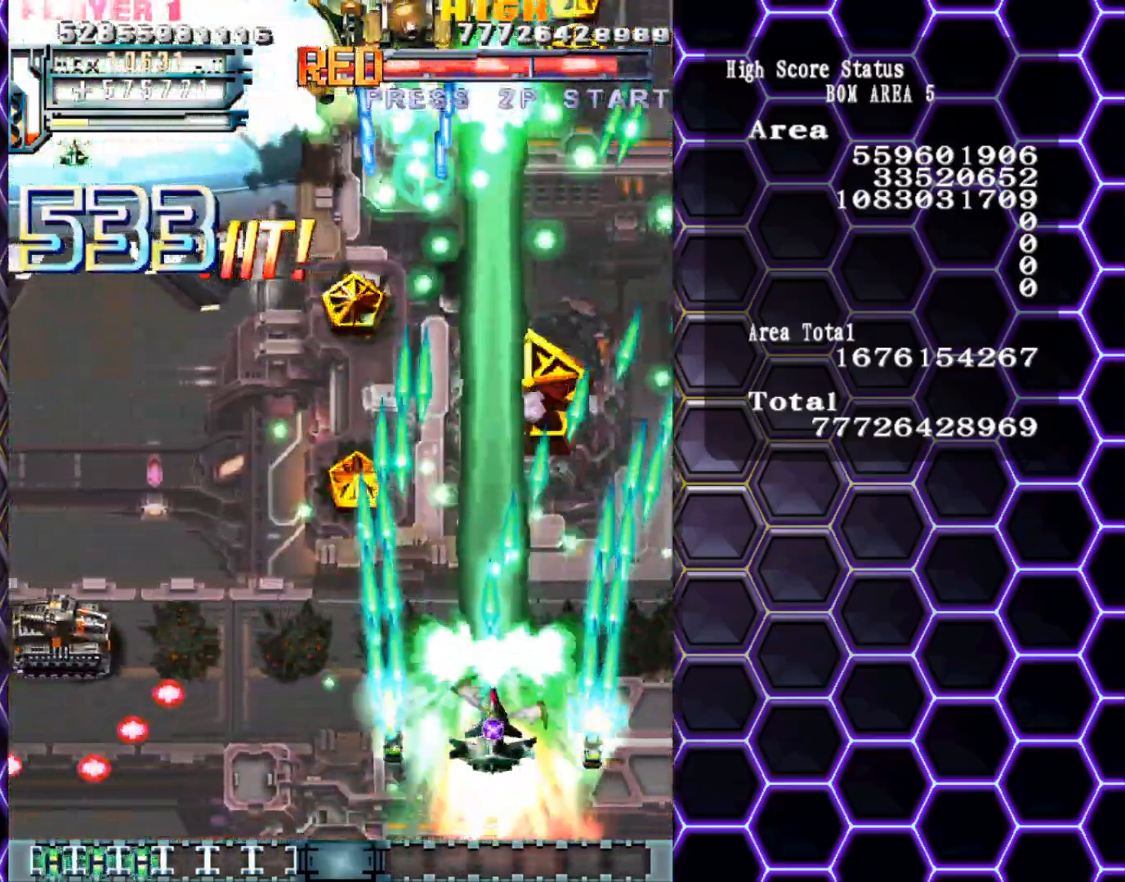
{"buttons": [], "left_stick": "center", "events": [[50, "left_stick", "left"], [150, "left_stick", "down"], [333, "left_stick", "down-left"], [467, "left_stick", "center"]]}
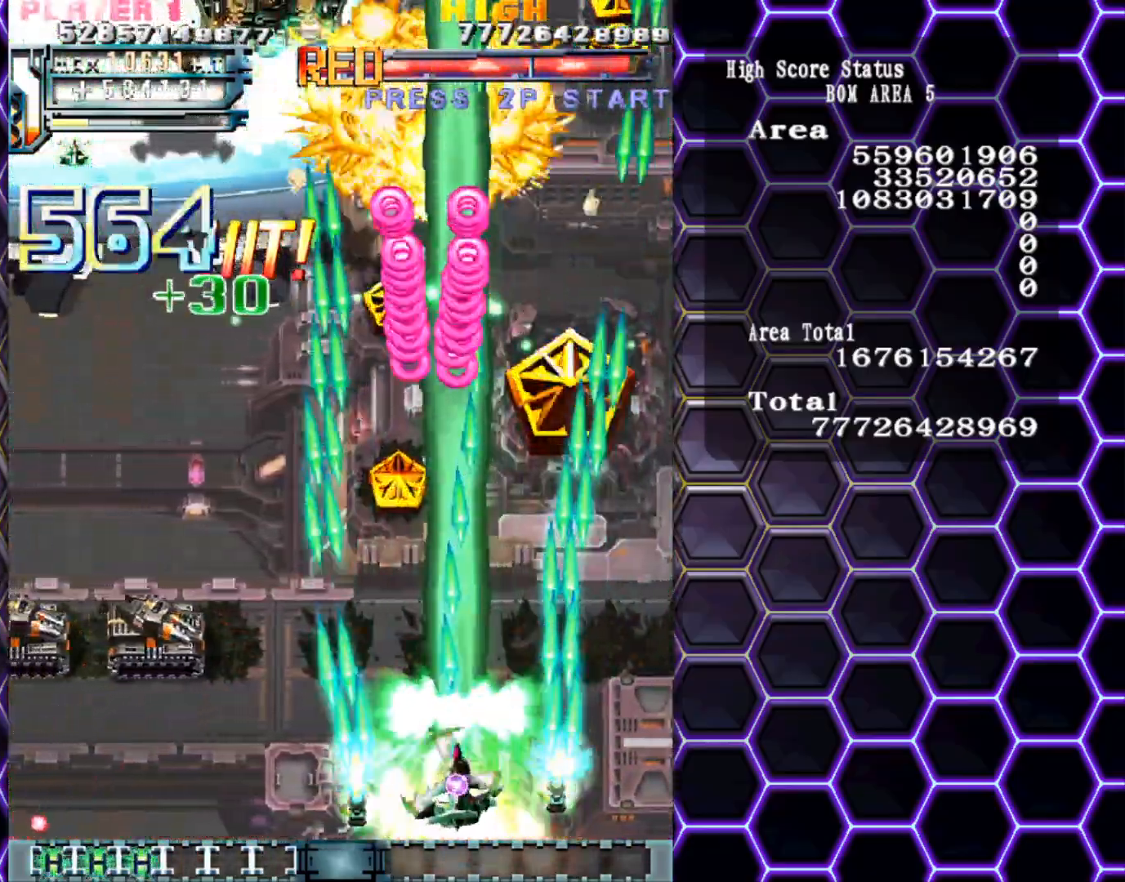
{"buttons": [], "left_stick": "left", "events": [[33, "left_stick", "left"], [417, "left_stick", "center"], [467, "left_stick", "left"]]}
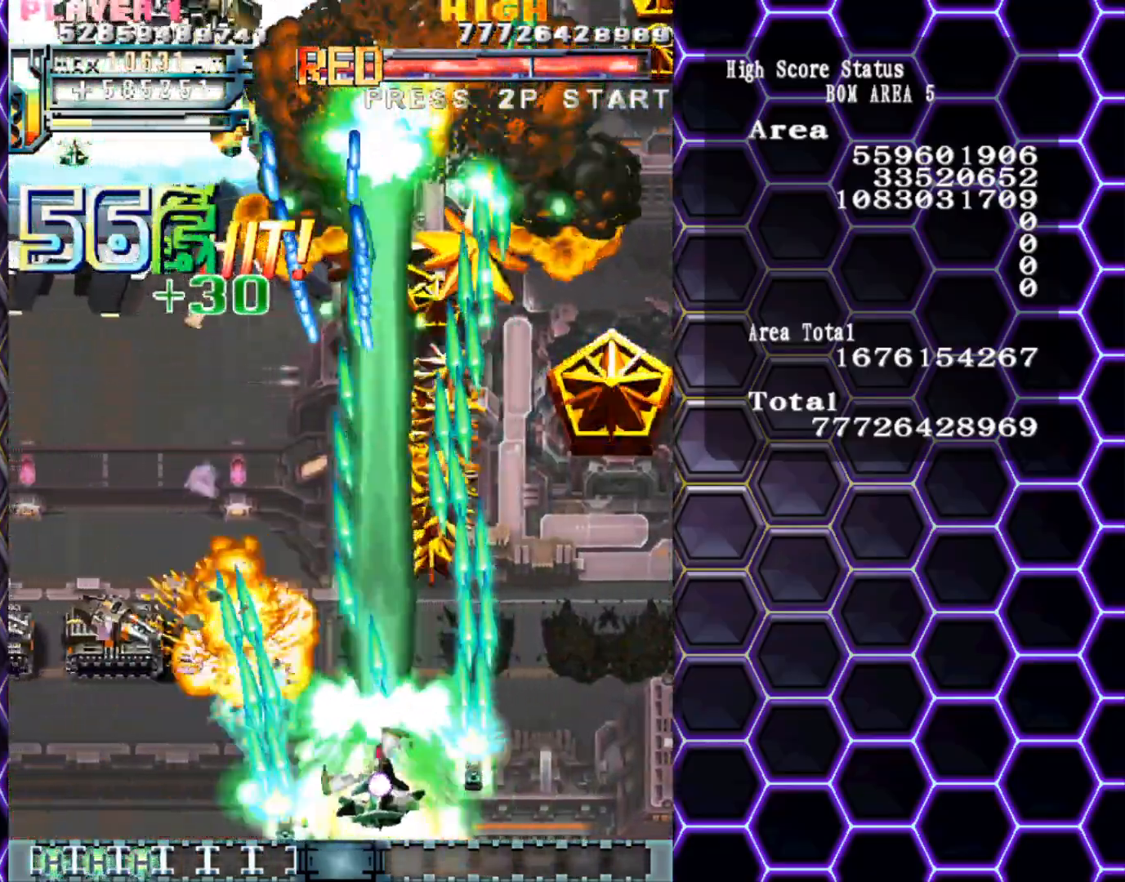
{"buttons": [], "left_stick": "left", "events": [[300, "left_stick", "center"], [350, "left_stick", "left"]]}
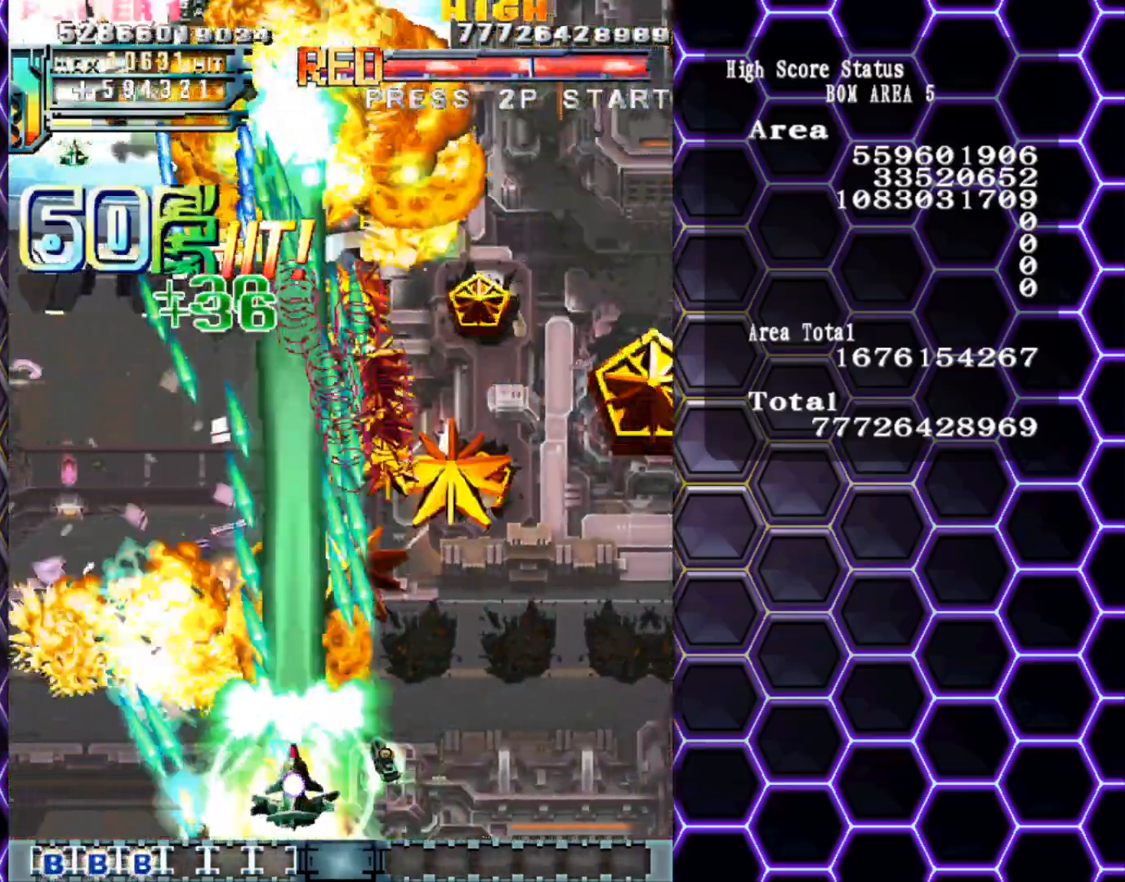
{"buttons": [], "left_stick": "up-left", "events": [[283, "left_stick", "up-left"]]}
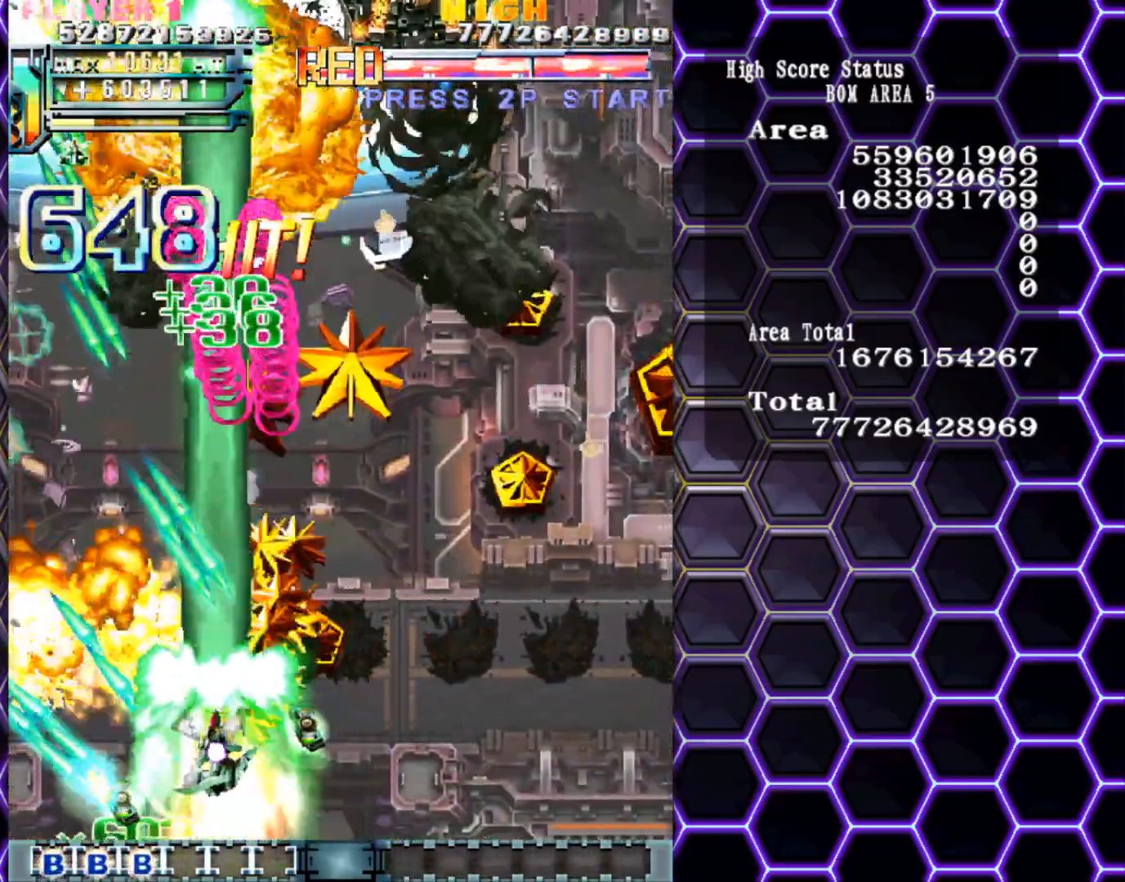
{"buttons": [], "left_stick": "right", "events": [[83, "left_stick", "left"], [300, "left_stick", "up-left"], [483, "left_stick", "right"]]}
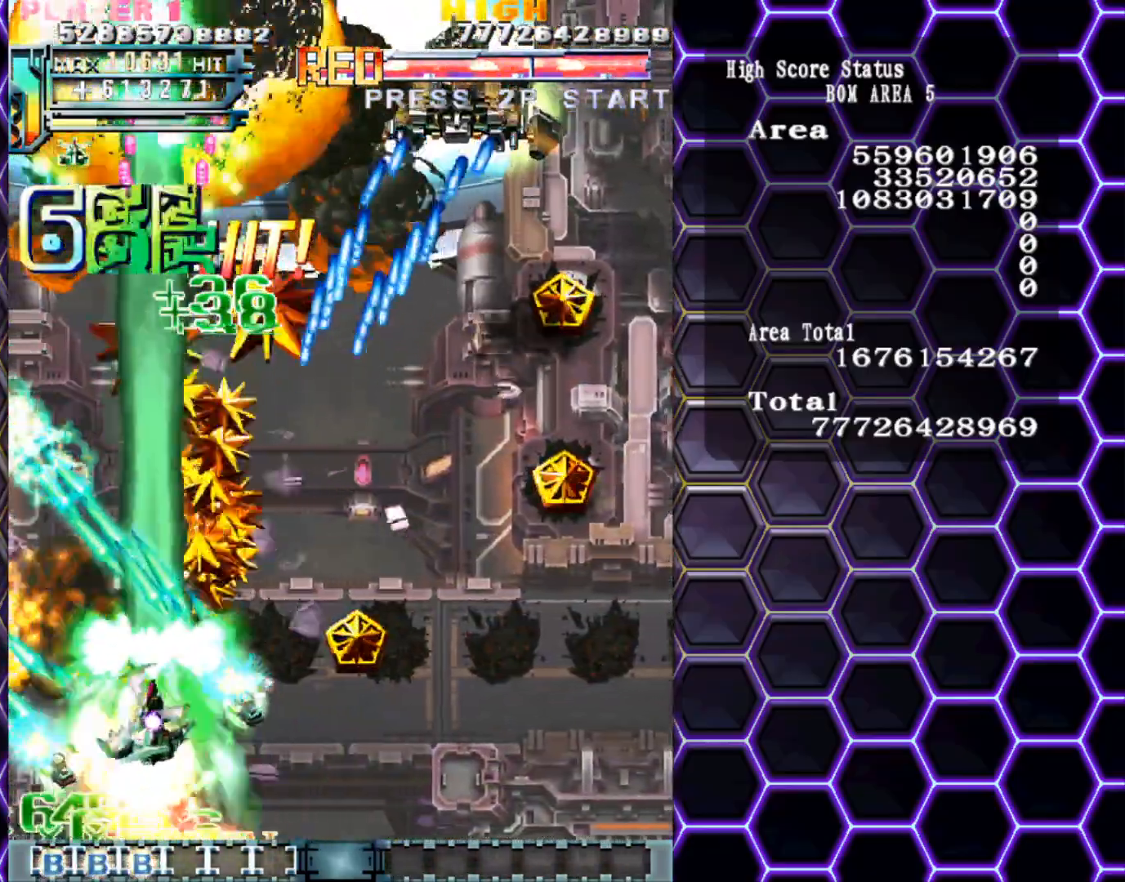
{"buttons": [], "left_stick": "right", "events": []}
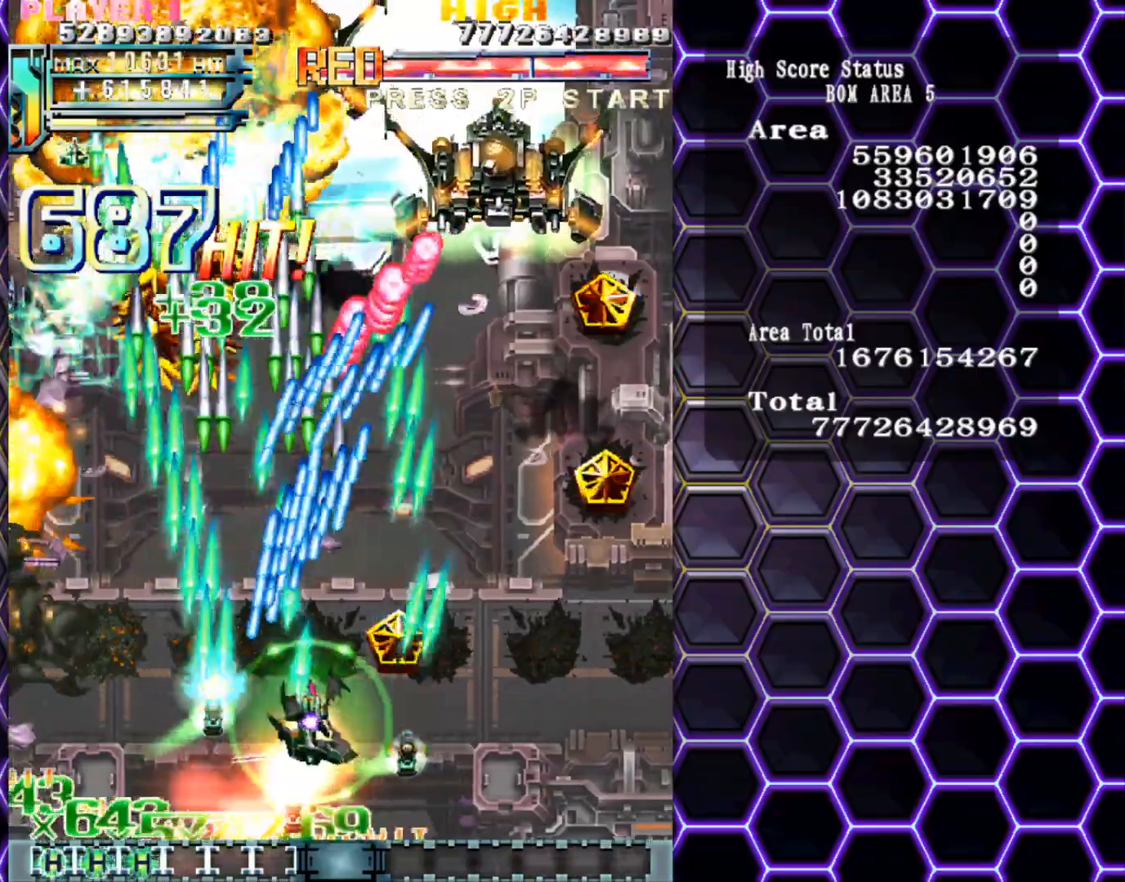
{"buttons": [], "left_stick": "up-right", "events": [[117, "left_stick", "up-right"]]}
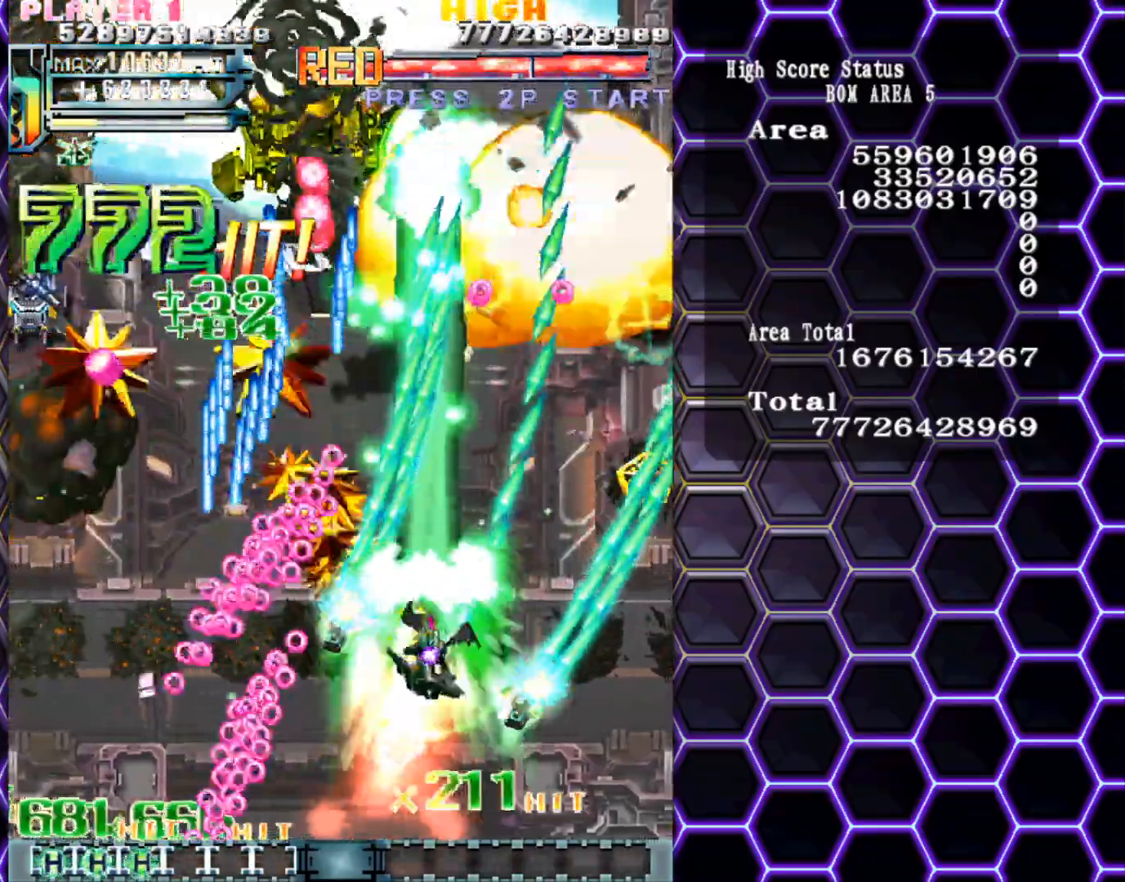
{"buttons": [], "left_stick": "down", "events": [[100, "left_stick", "down"]]}
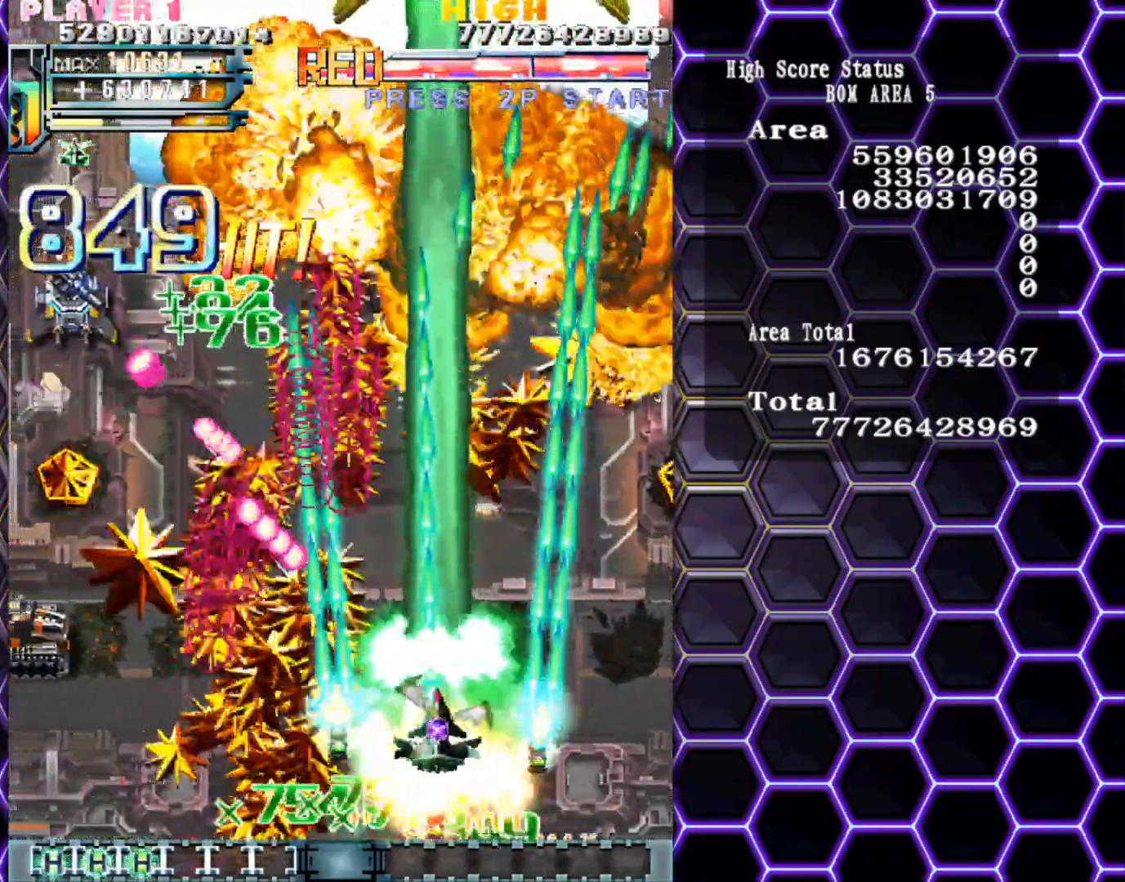
{"buttons": [], "left_stick": "left", "events": [[83, "left_stick", "down-left"], [267, "left_stick", "left"]]}
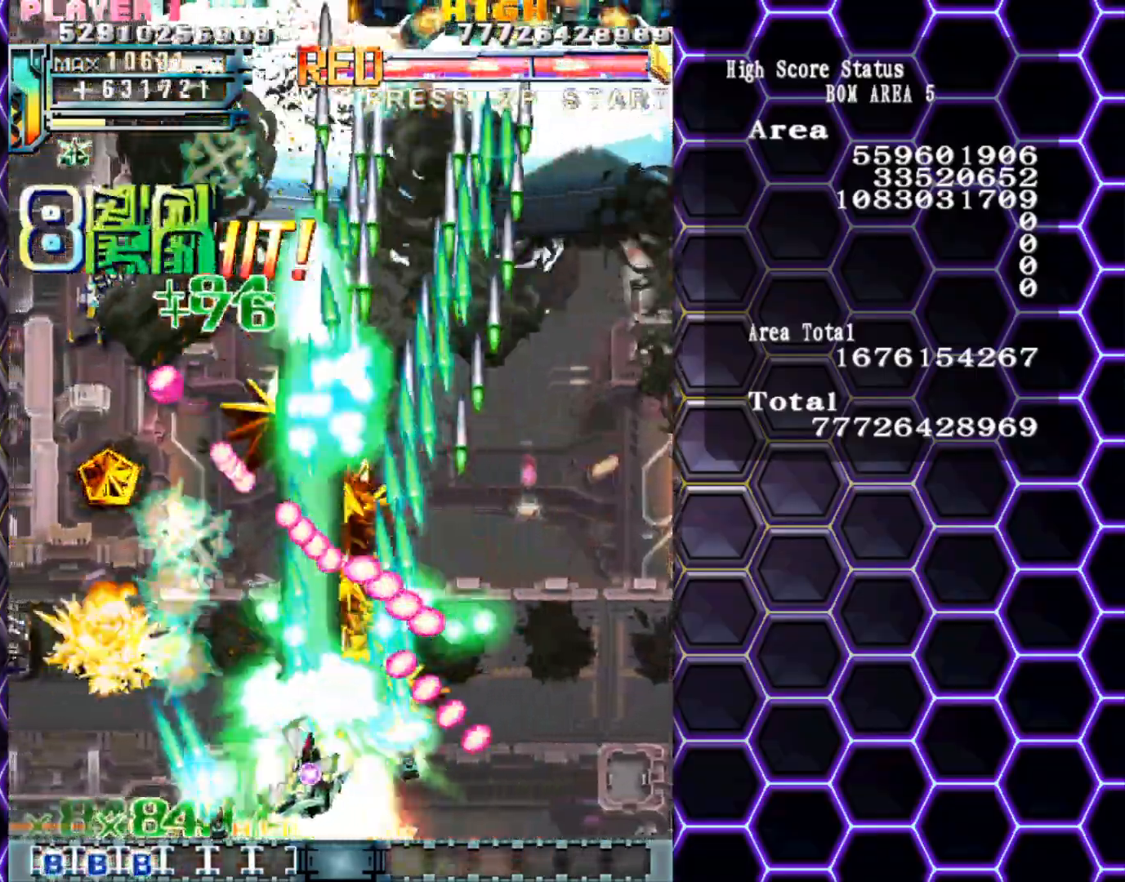
{"buttons": [], "left_stick": "center", "events": [[500, "left_stick", "center"]]}
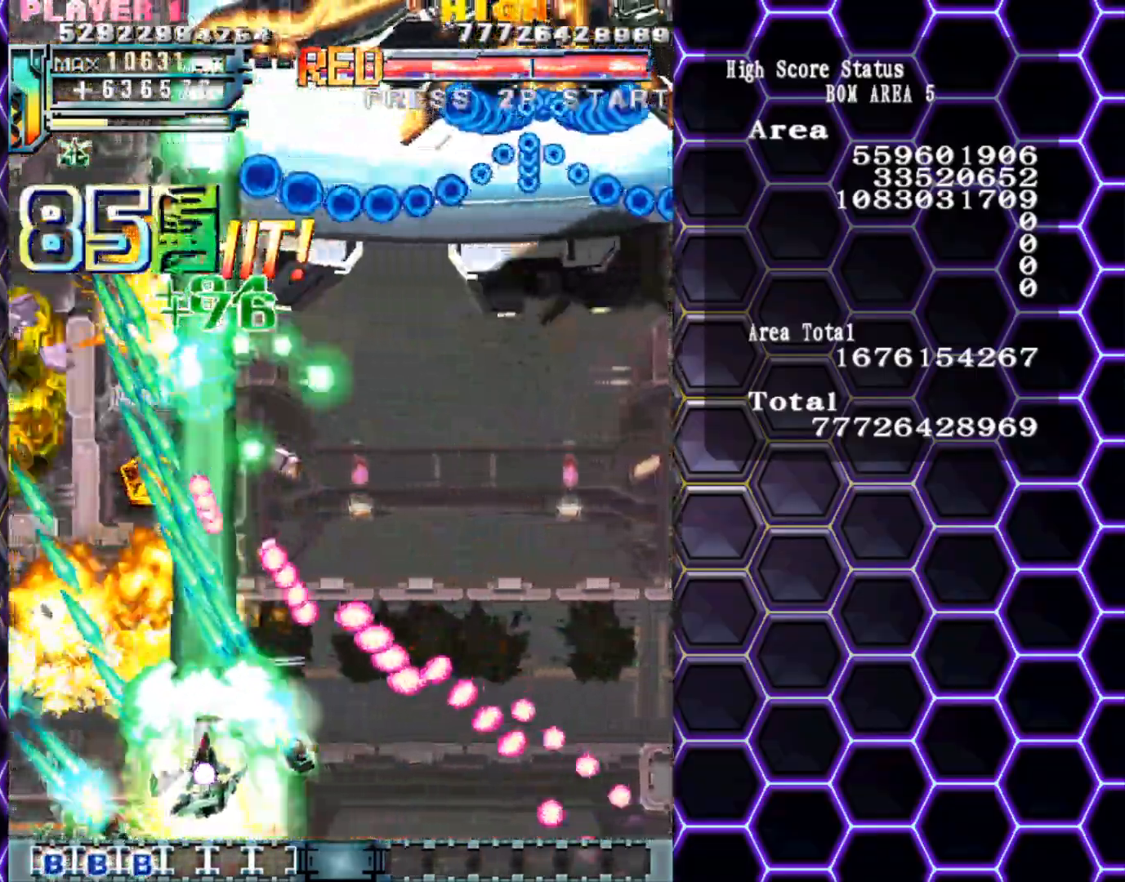
{"buttons": [], "left_stick": "up", "events": [[33, "left_stick", "down-right"], [283, "left_stick", "center"], [450, "left_stick", "up"]]}
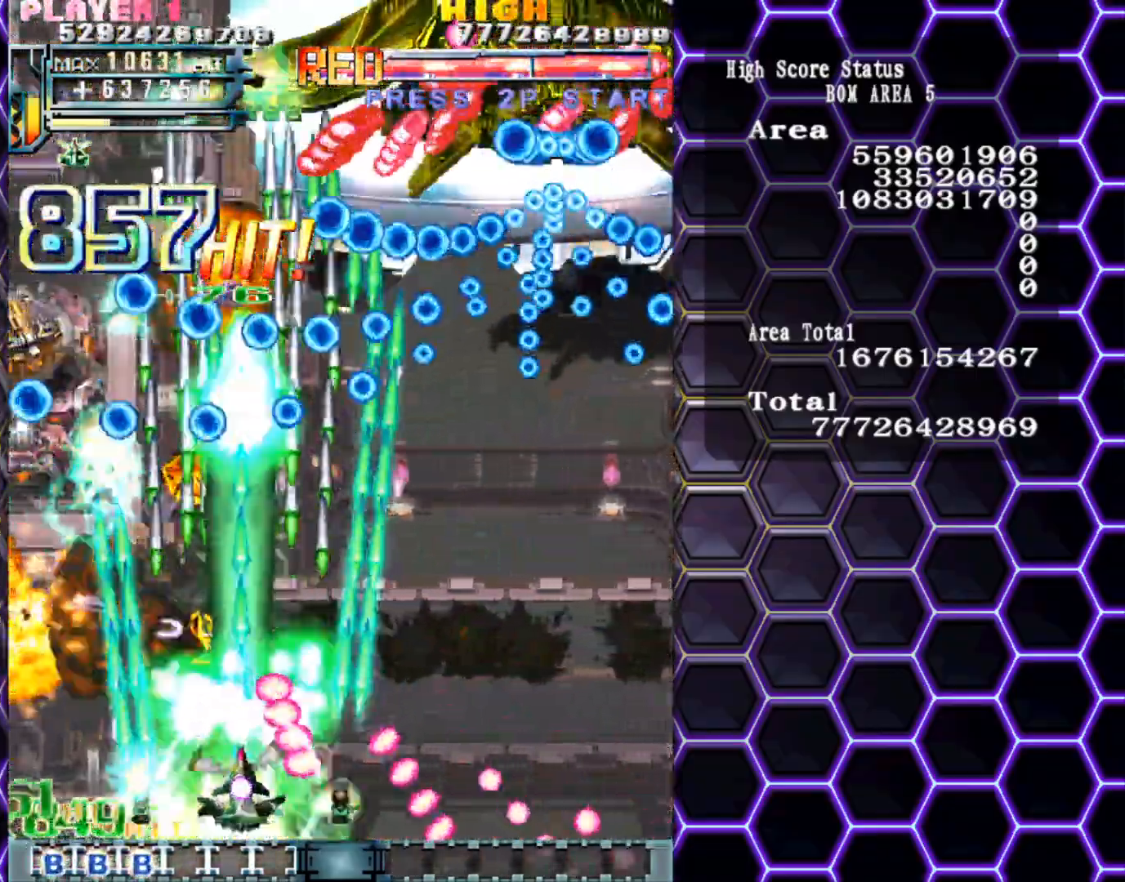
{"buttons": [], "left_stick": "right", "events": [[233, "left_stick", "right"]]}
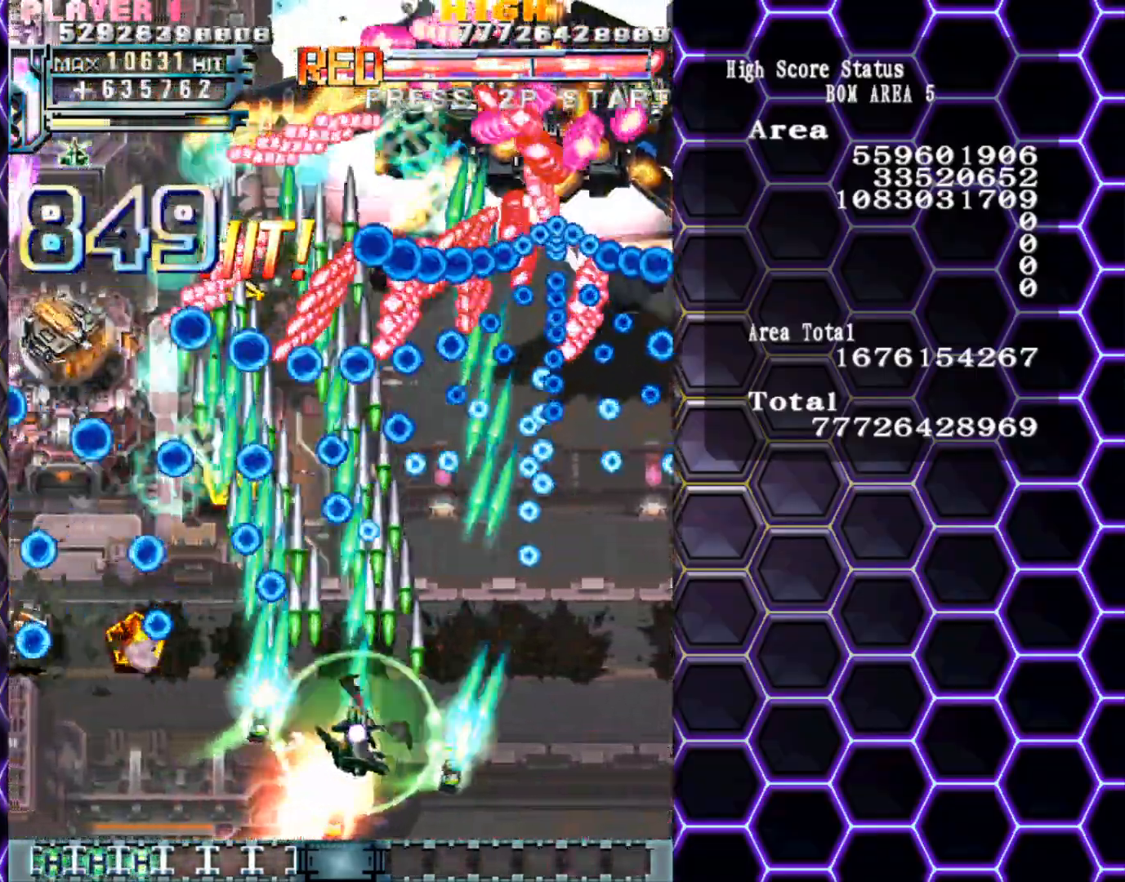
{"buttons": [], "left_stick": "right", "events": [[67, "left_stick", "down-right"], [200, "left_stick", "right"], [333, "left_stick", "up"], [467, "left_stick", "right"]]}
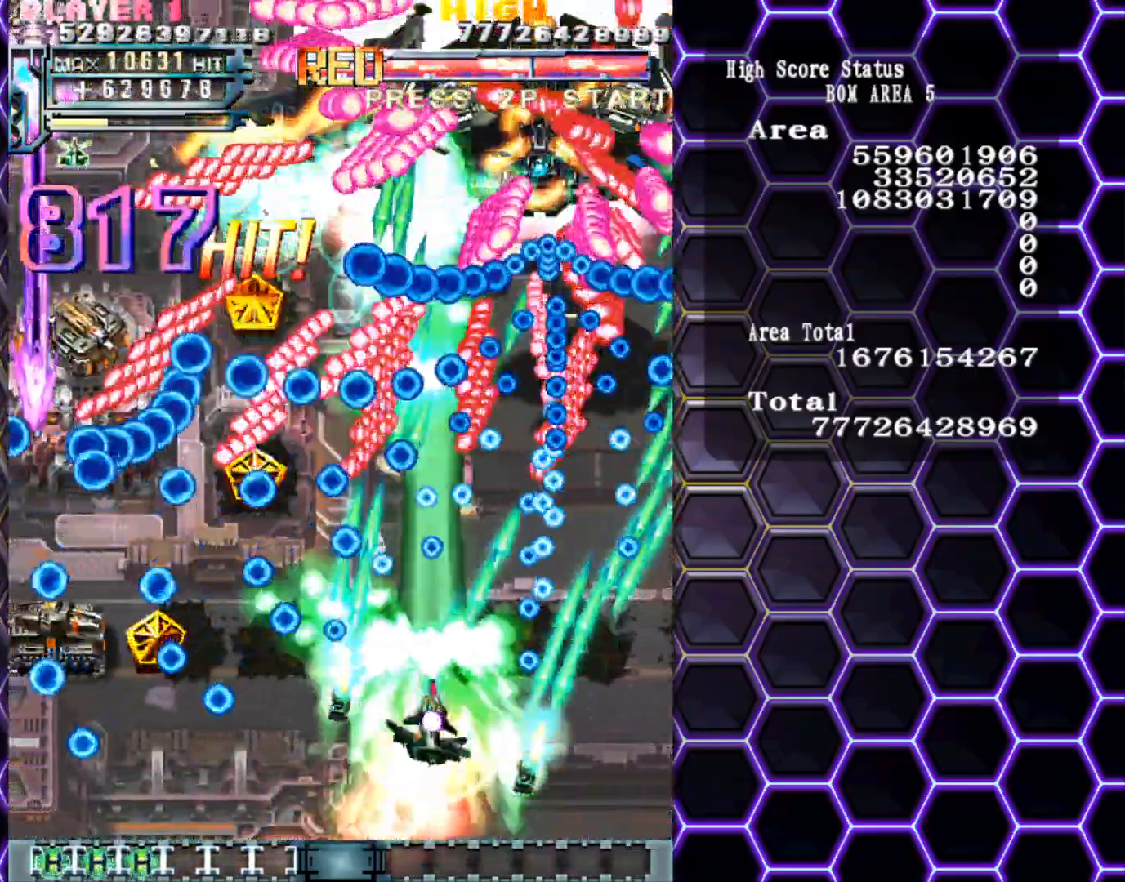
{"buttons": [], "left_stick": "center", "events": [[133, "left_stick", "up"], [267, "left_stick", "center"], [400, "left_stick", "left"], [467, "left_stick", "center"]]}